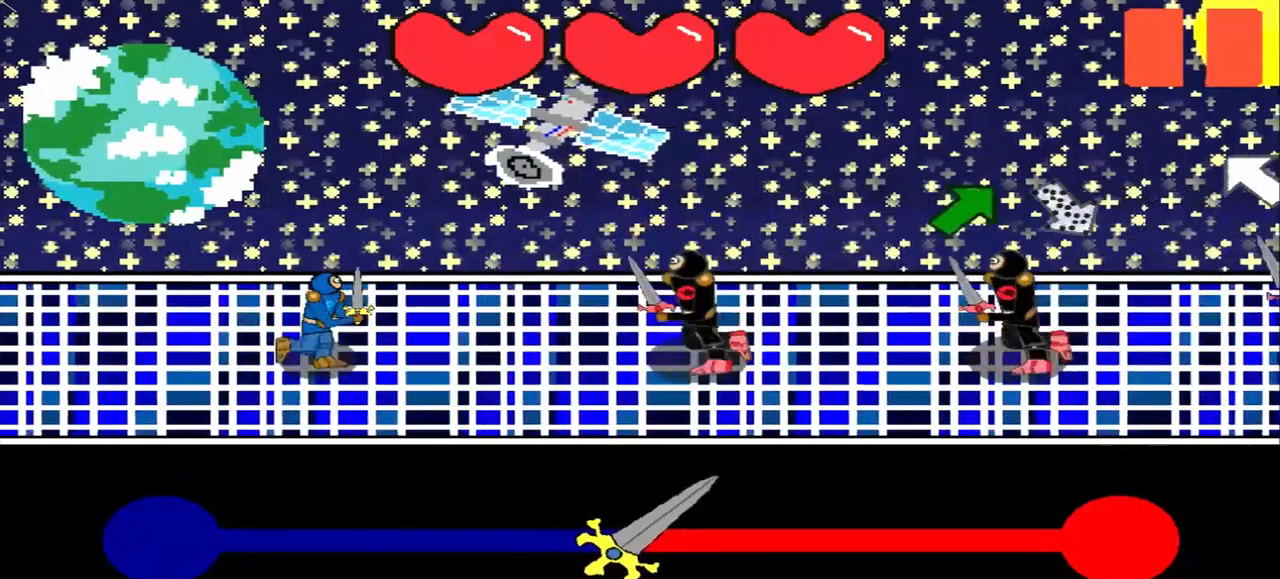
Gameplay with a controller (PlayStation layout); each line is a JSON object with the inputs held at the frame after it. "events" lists button and stick changes between this image and that frame as [ms after this image, input, new state], when the widget could be followed in between. Not read: L3 R3 right_stick.
{"buttons": [], "left_stick": "up-left", "events": [[84, "left_stick", "up-right"], [167, "left_stick", "center"], [459, "left_stick", "up-left"]]}
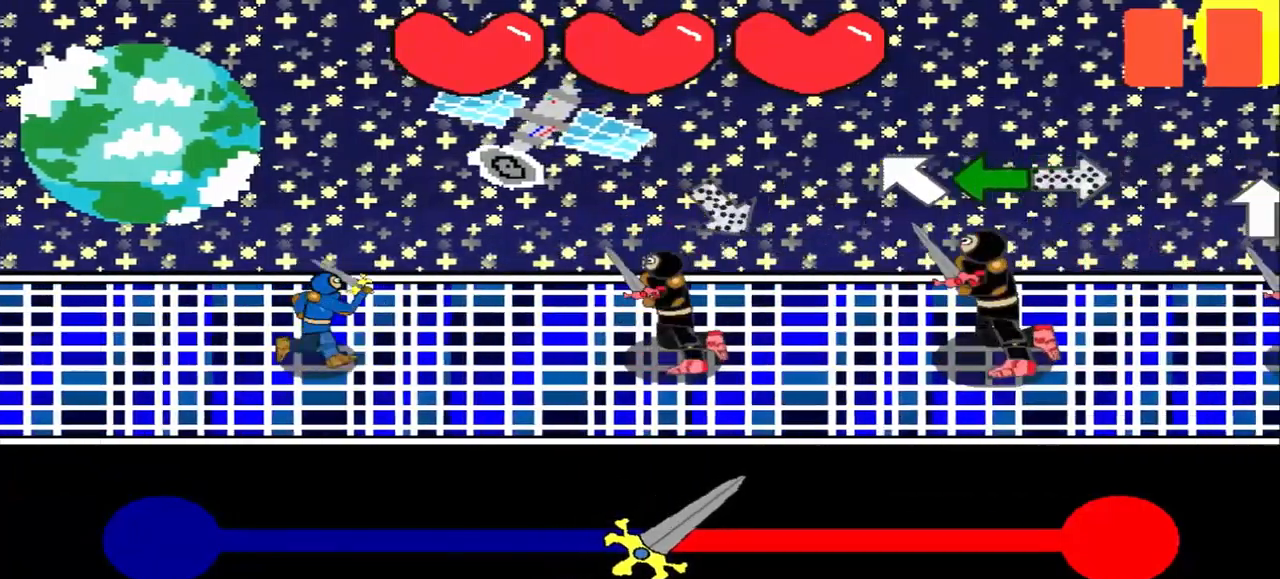
{"buttons": [], "left_stick": "left", "events": [[42, "left_stick", "center"], [125, "left_stick", "up-left"], [292, "left_stick", "center"], [459, "left_stick", "left"]]}
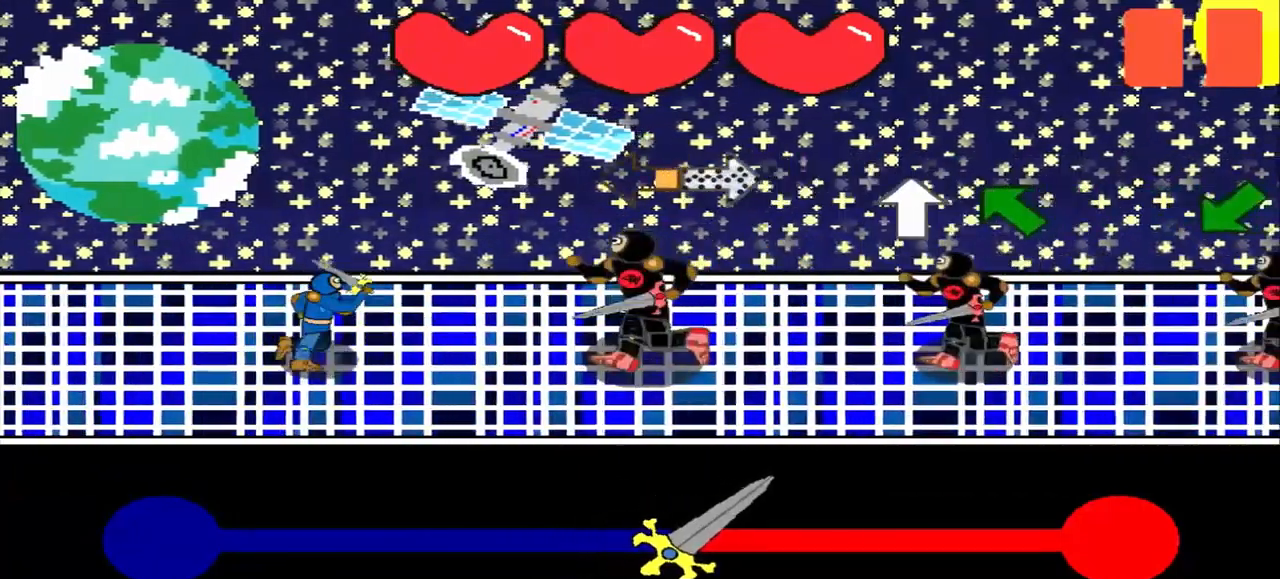
{"buttons": [], "left_stick": "center", "events": [[42, "left_stick", "center"], [125, "left_stick", "left"], [209, "left_stick", "center"], [292, "left_stick", "up-left"], [500, "left_stick", "center"]]}
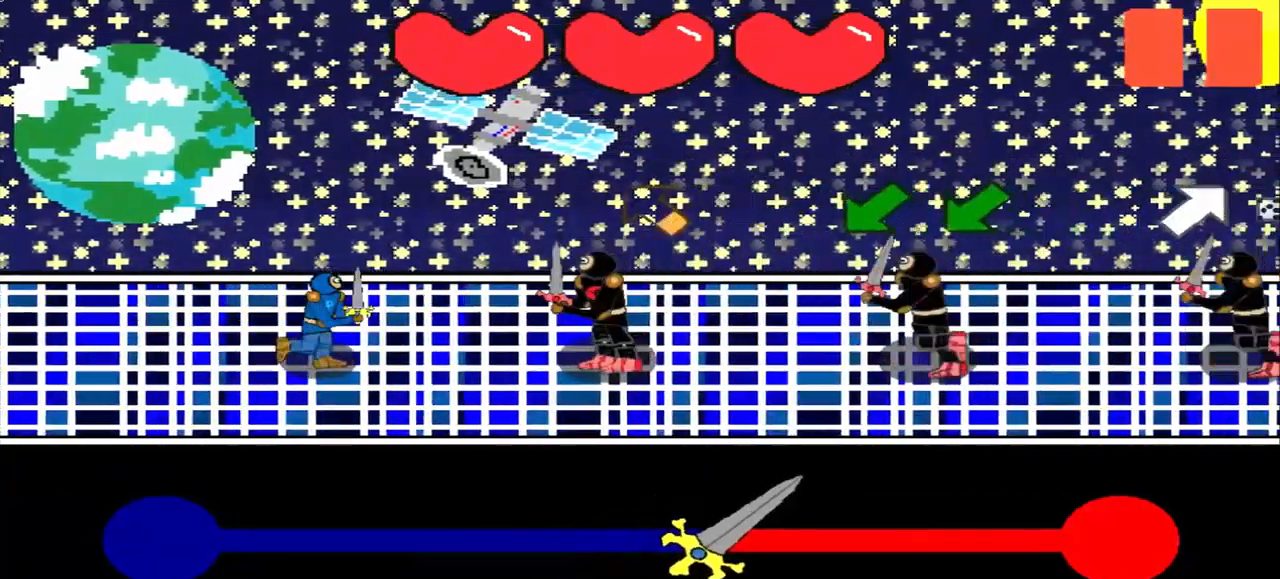
{"buttons": [], "left_stick": "down-left", "events": [[334, "left_stick", "down-left"]]}
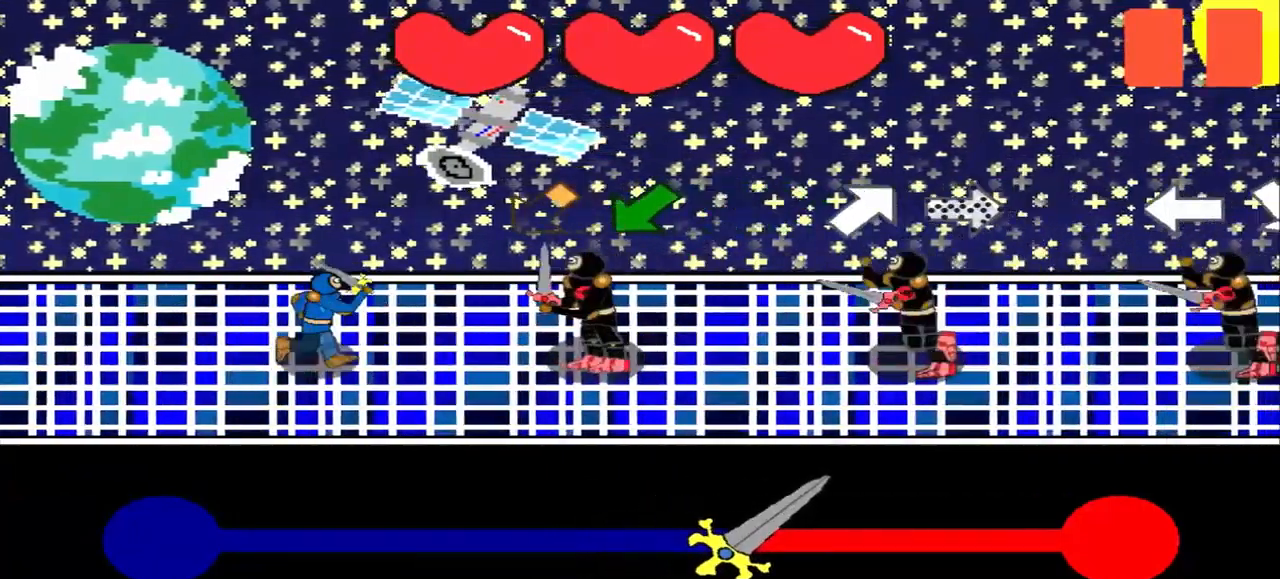
{"buttons": [], "left_stick": "center", "events": [[42, "left_stick", "center"], [125, "left_stick", "down-left"], [459, "left_stick", "center"]]}
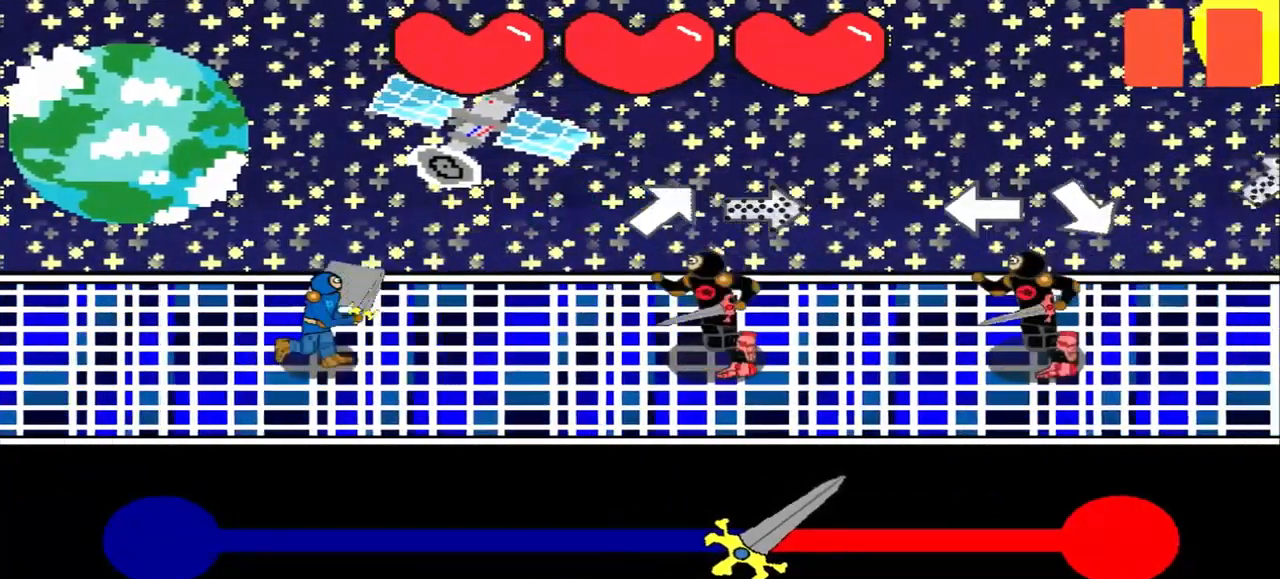
{"buttons": [], "left_stick": "center", "events": [[42, "left_stick", "up-right"], [125, "left_stick", "center"], [292, "left_stick", "left"], [500, "left_stick", "center"]]}
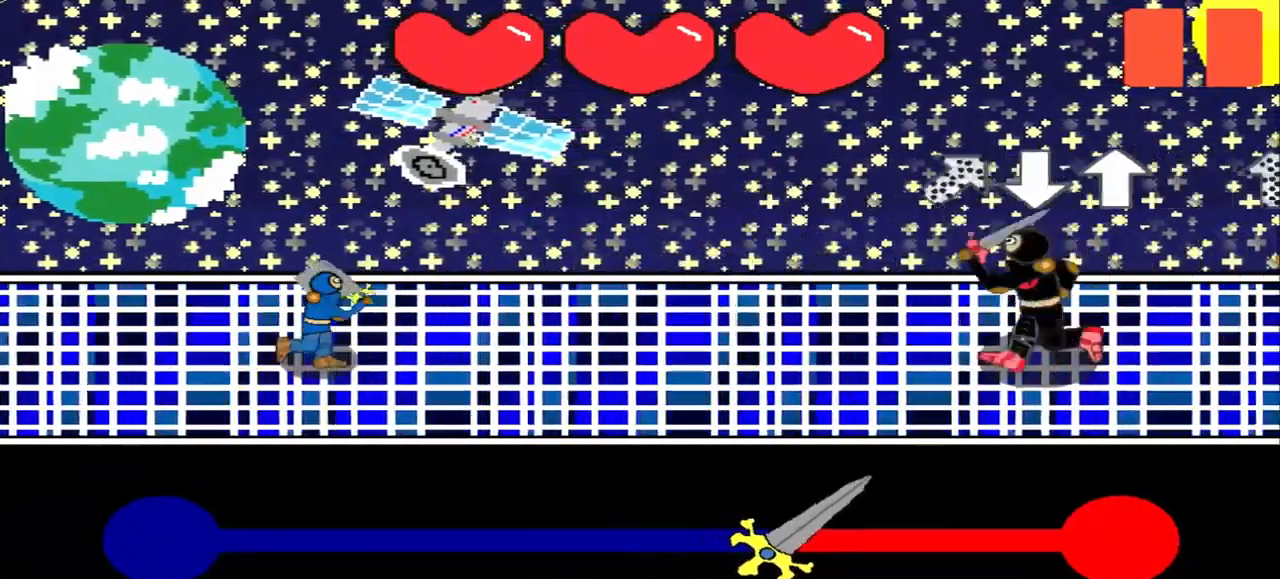
{"buttons": [], "left_stick": "center", "events": [[292, "left_stick", "up"], [375, "left_stick", "center"]]}
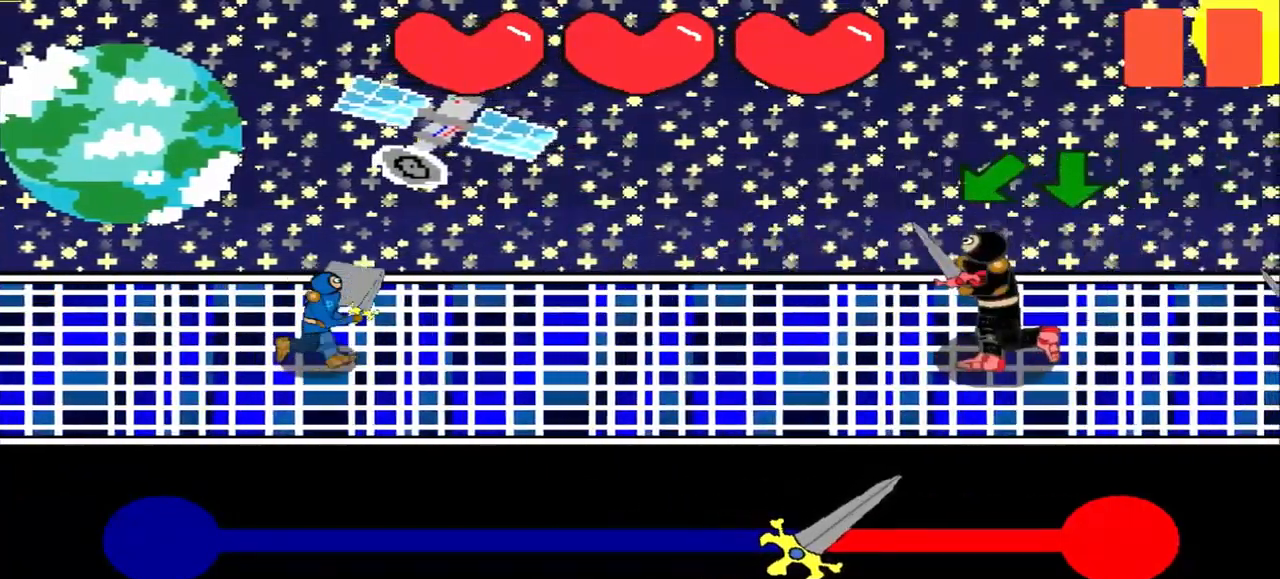
{"buttons": [], "left_stick": "center", "events": [[84, "left_stick", "down-left"], [167, "left_stick", "center"]]}
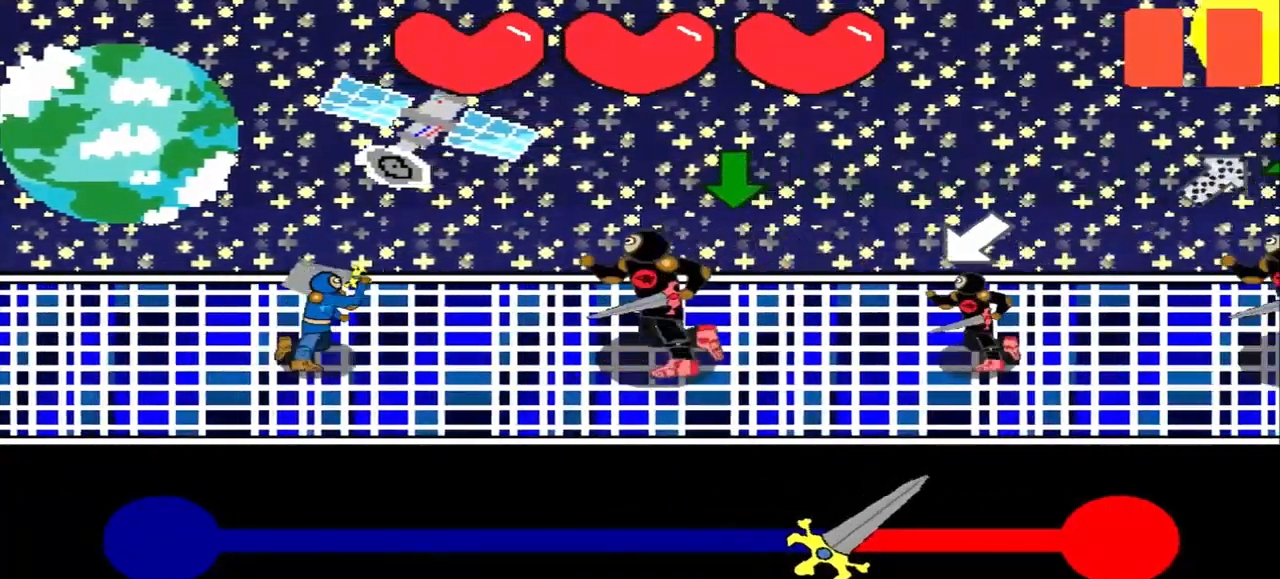
{"buttons": [], "left_stick": "center", "events": []}
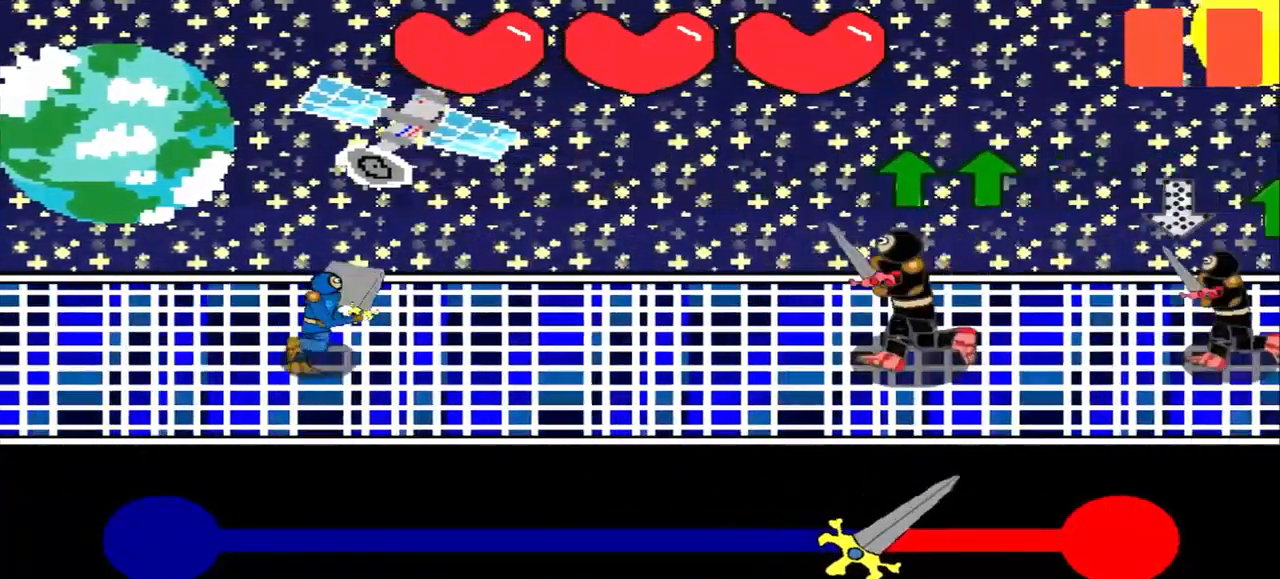
{"buttons": [], "left_stick": "center", "events": [[334, "left_stick", "up"], [459, "left_stick", "center"]]}
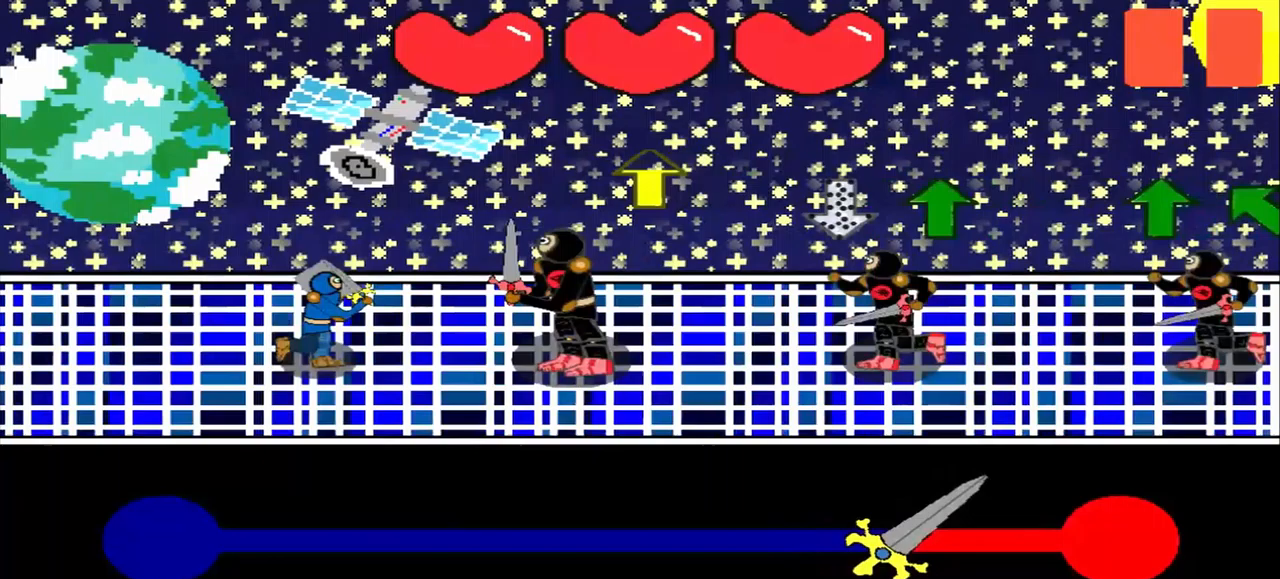
{"buttons": [], "left_stick": "center", "events": []}
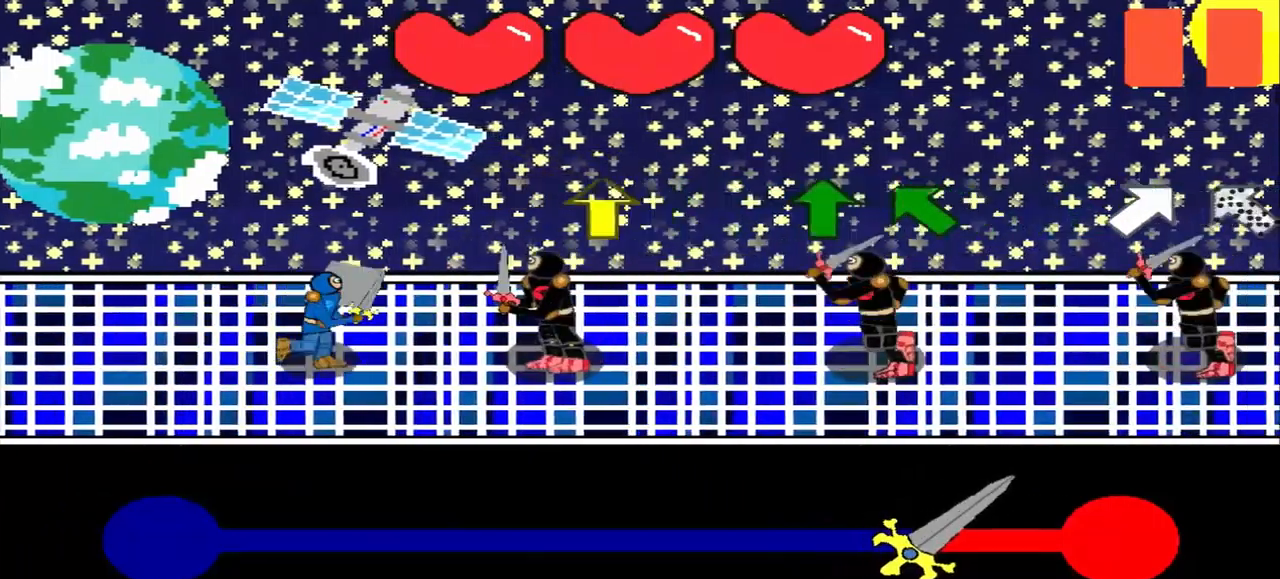
{"buttons": [], "left_stick": "center", "events": []}
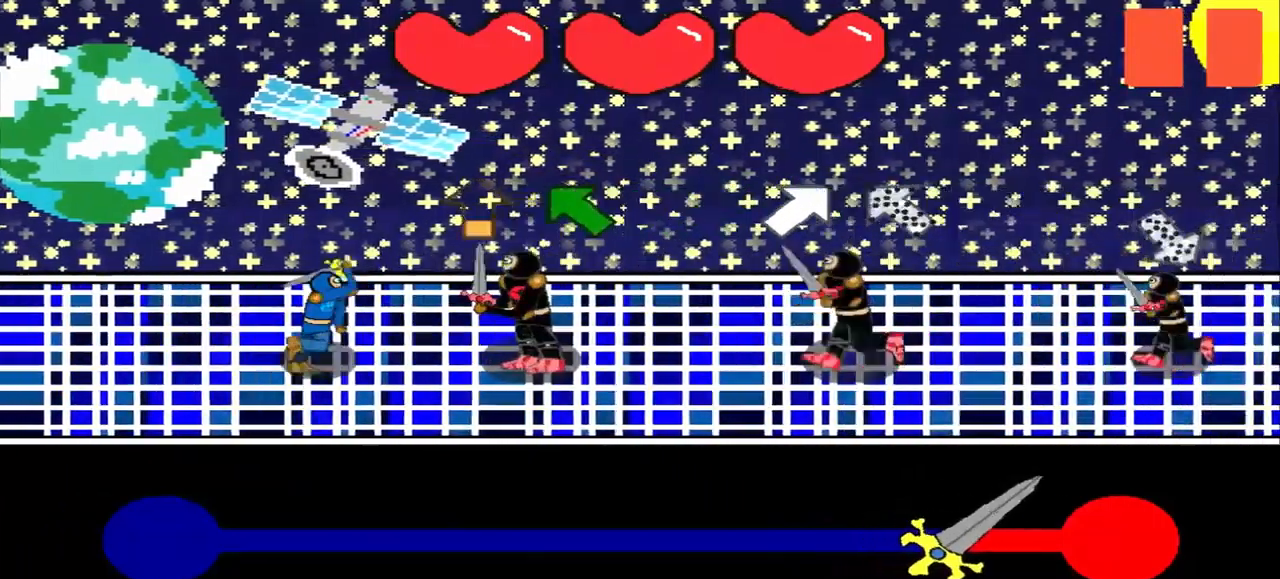
{"buttons": [], "left_stick": "center", "events": [[167, "left_stick", "up-left"], [459, "left_stick", "center"]]}
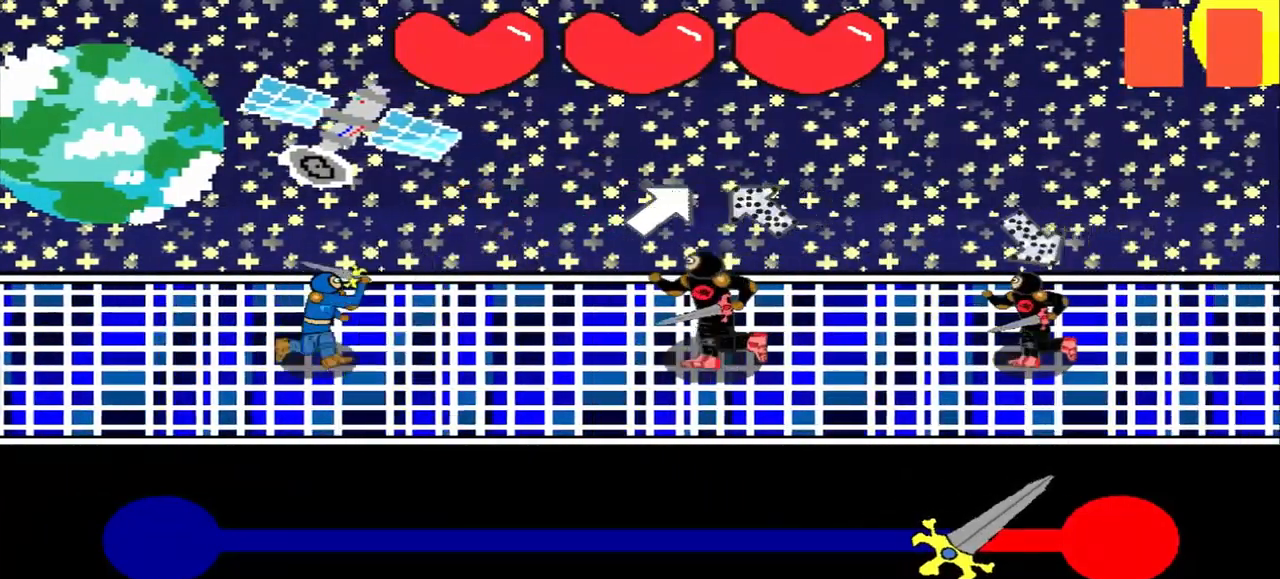
{"buttons": [], "left_stick": "center", "events": [[167, "left_stick", "down-right"], [334, "left_stick", "center"]]}